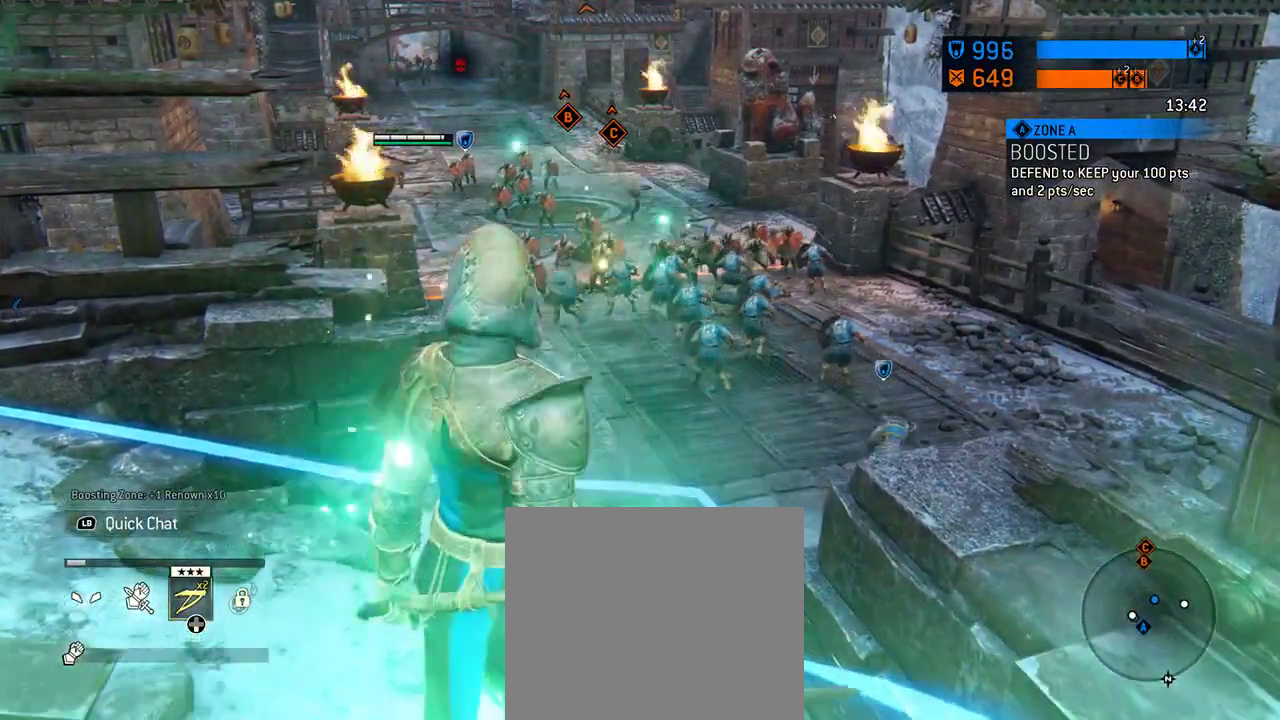
Gameplay with a controller (Xbox layout); each line is a JSON object with the inputs held at the frame after it (dt_ms = milliseconds from this image to that frame). "events" lists button and stick changes between this image and that frame as [ms after this image, input, new state], when the widget could be followed in between. Not read: L2 R2.
{"dt_ms": 312, "buttons": [], "left_stick": "center", "right_stick": "center", "events": []}
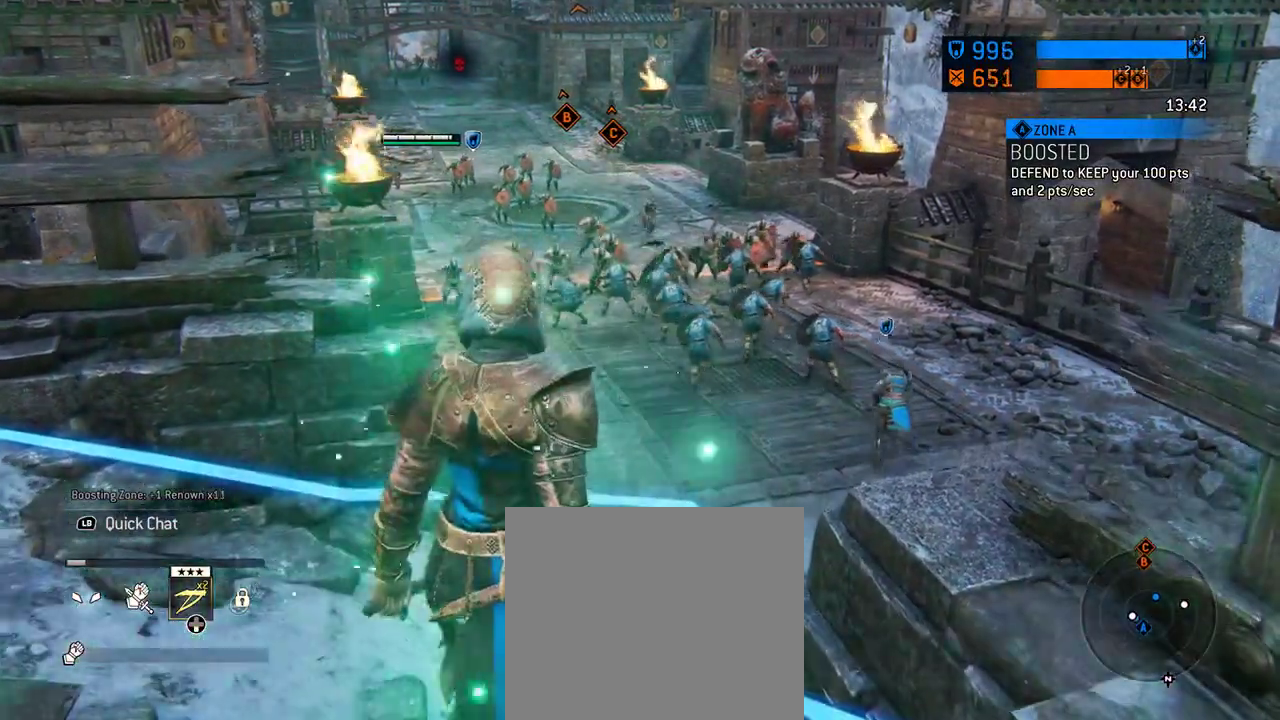
{"dt_ms": 605, "buttons": [], "left_stick": "up", "right_stick": "center", "events": [[417, "left_stick", "up"]]}
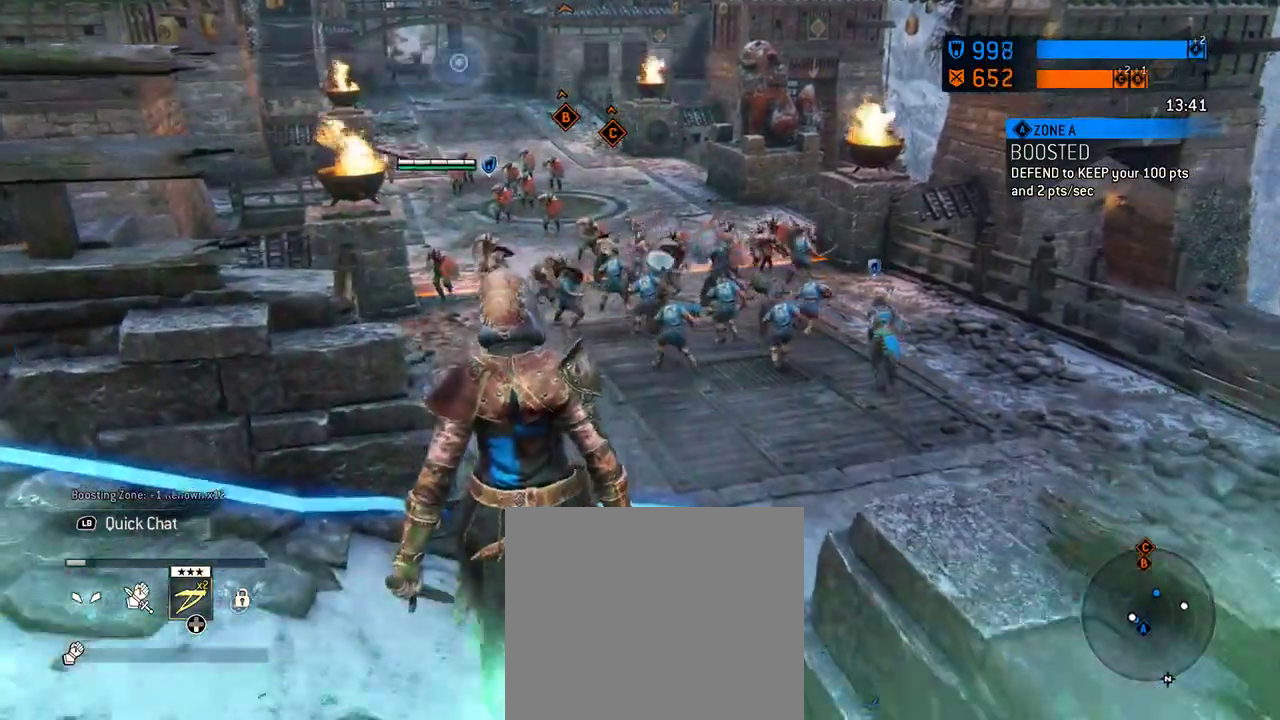
{"dt_ms": 687, "buttons": ["A"], "left_stick": "up", "right_stick": "center", "events": [[500, "A", "down"]]}
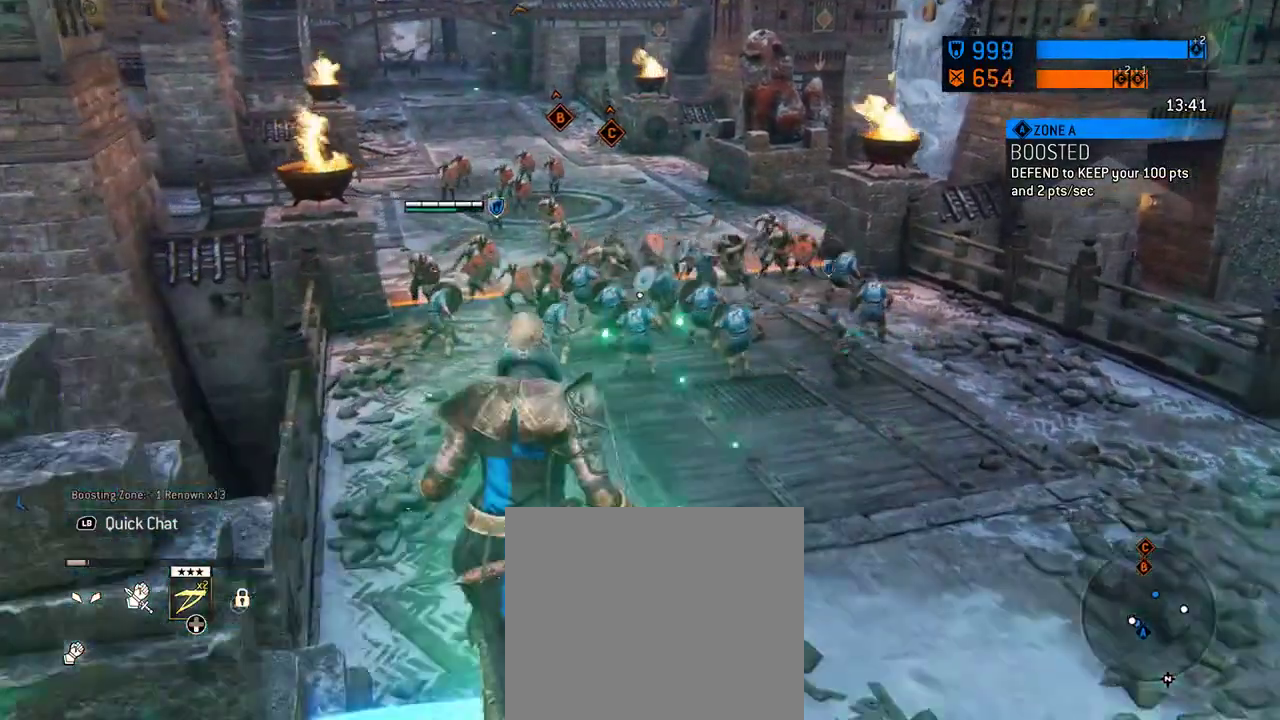
{"dt_ms": 604, "buttons": [], "left_stick": "up", "right_stick": "center", "events": [[21, "A", "up"]]}
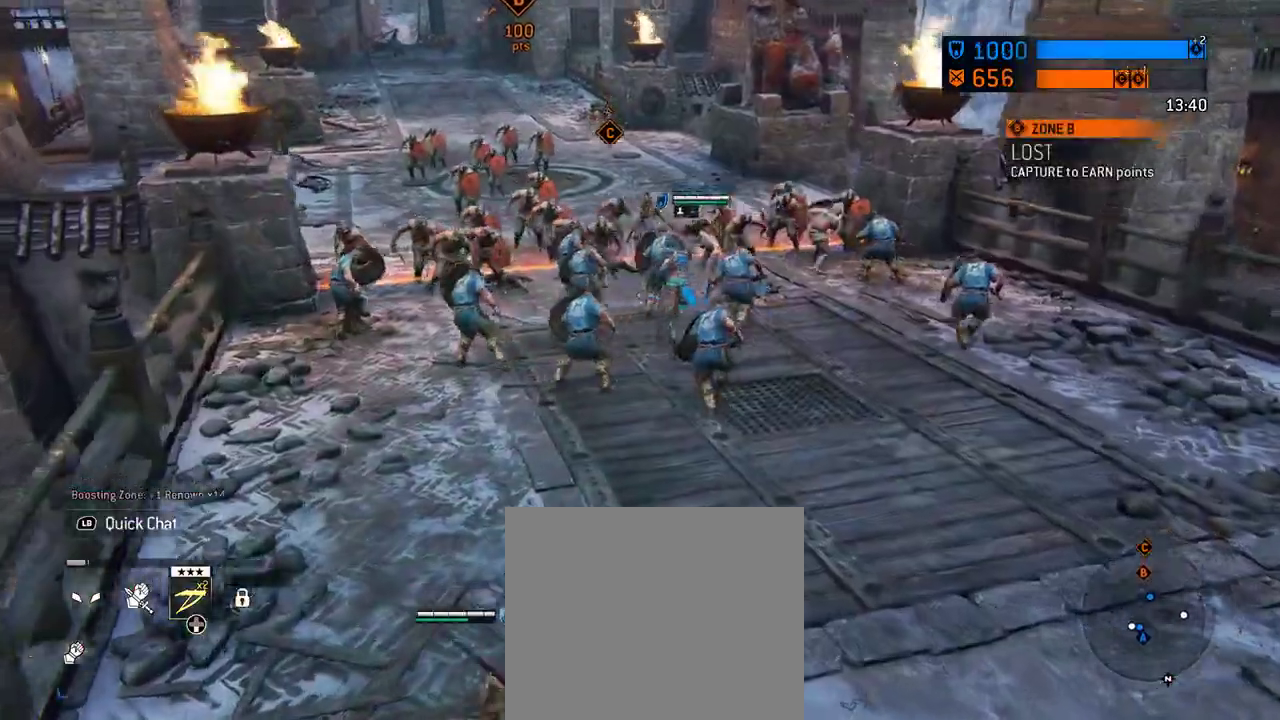
{"dt_ms": 292, "buttons": [], "left_stick": "up", "right_stick": "center", "events": []}
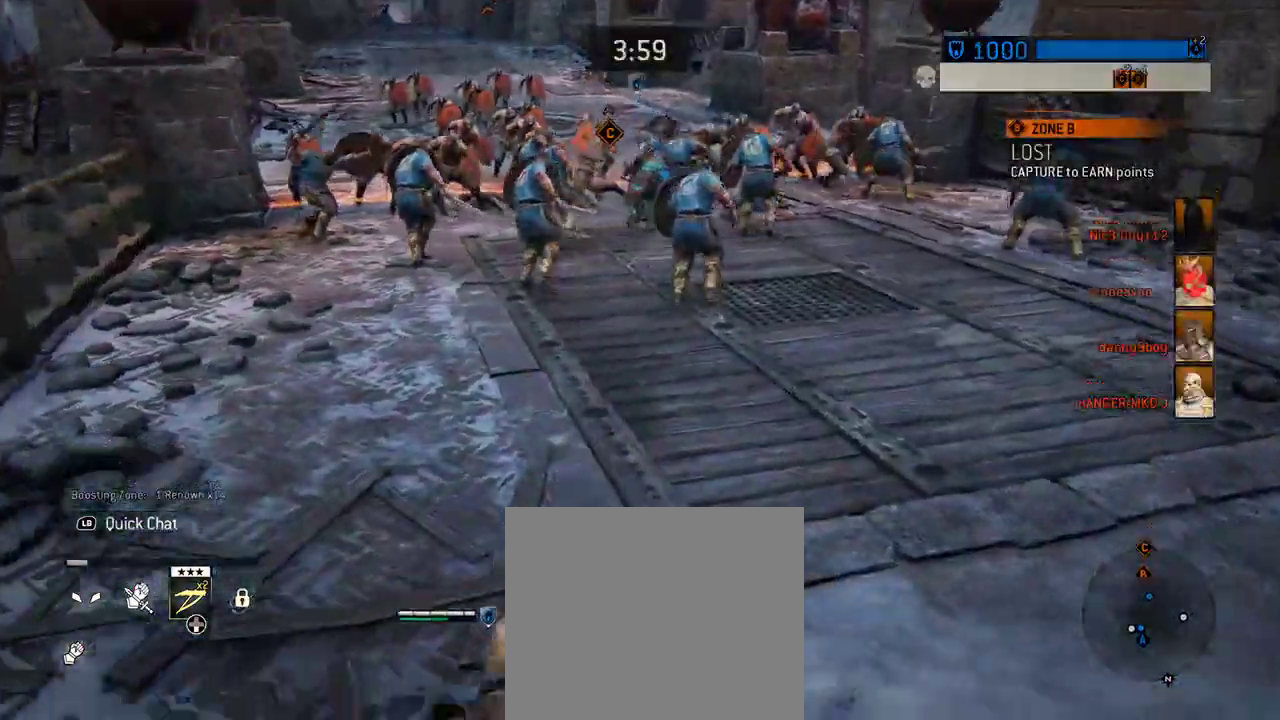
{"dt_ms": 417, "buttons": [], "left_stick": "up", "right_stick": "center", "events": [[125, "left_stick", "up-right"], [271, "left_stick", "up"]]}
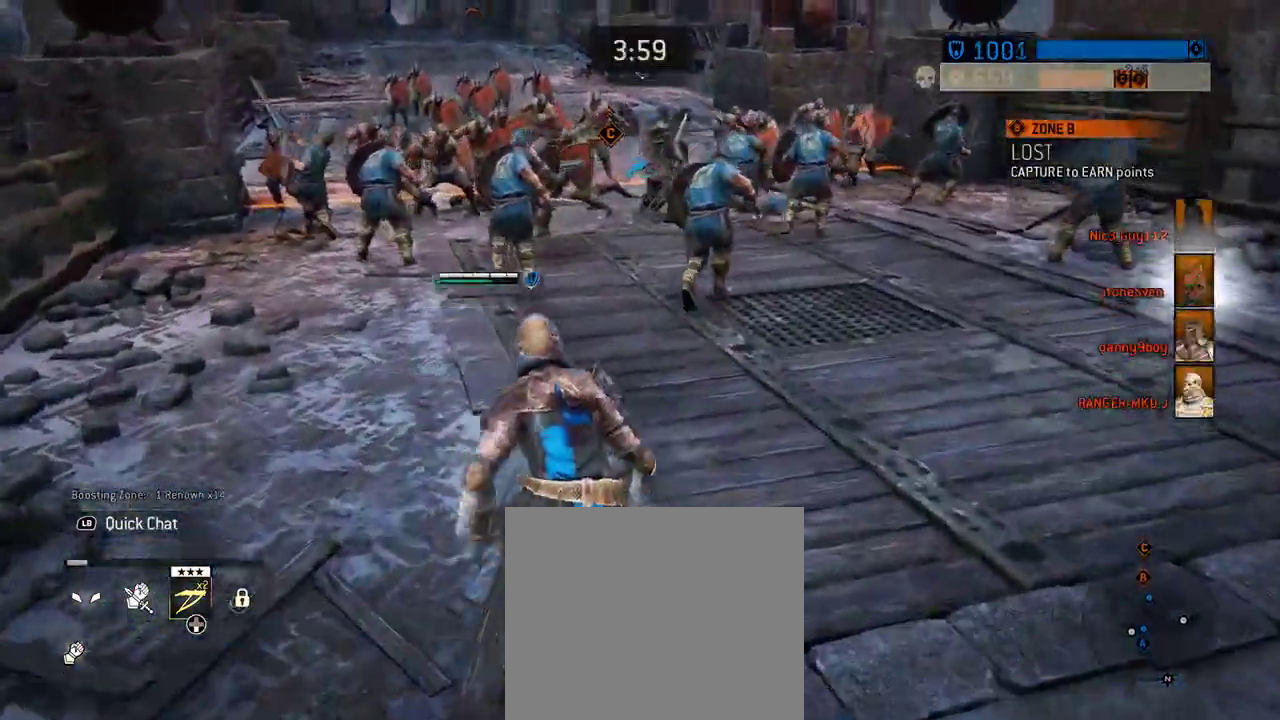
{"dt_ms": 583, "buttons": [], "left_stick": "up", "right_stick": "center", "events": [[312, "right_stick", "left"], [437, "right_stick", "center"]]}
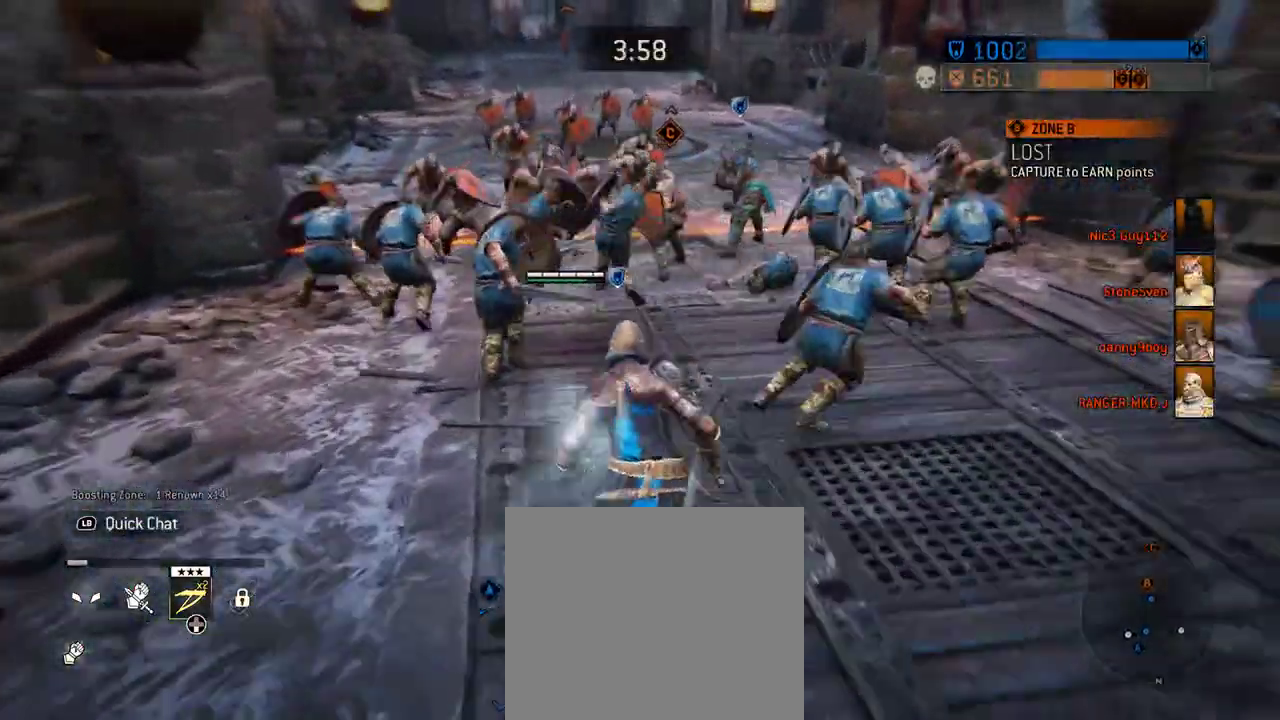
{"dt_ms": 708, "buttons": [], "left_stick": "up-left", "right_stick": "left", "events": [[417, "left_stick", "up-left"], [667, "right_stick", "left"]]}
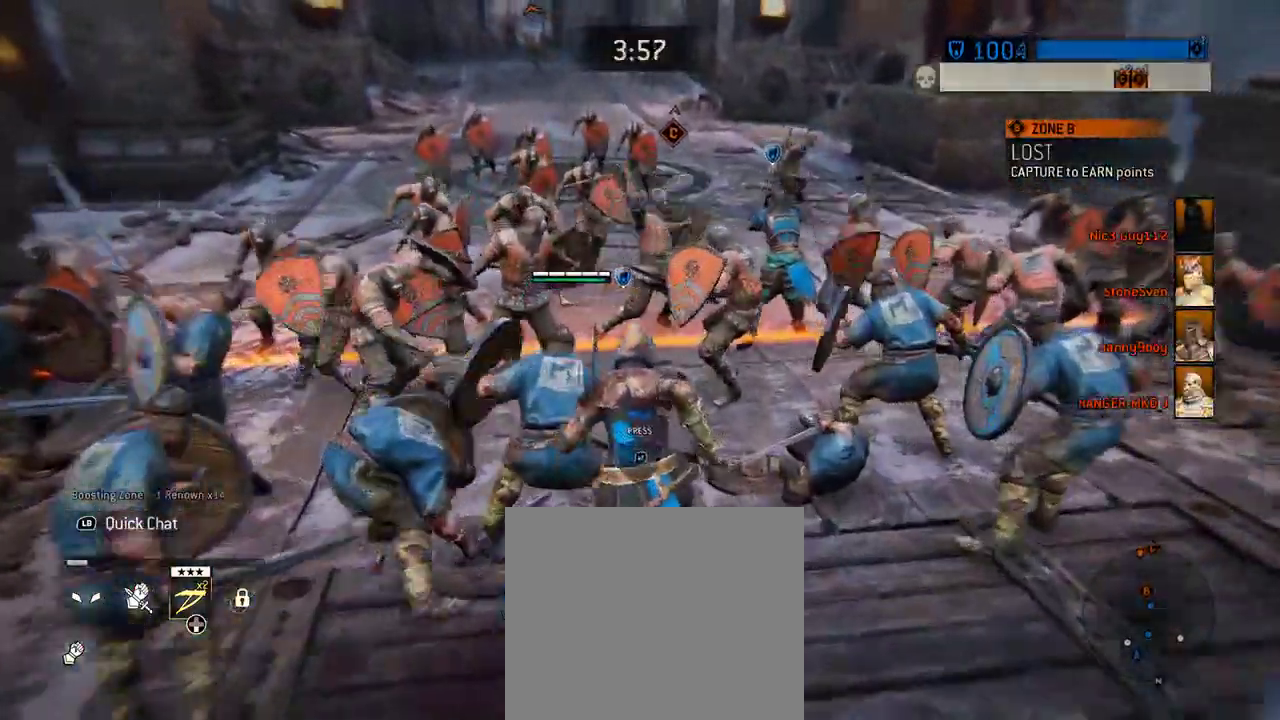
{"dt_ms": 292, "buttons": [], "left_stick": "left", "right_stick": "center", "events": [[104, "right_stick", "center"], [209, "left_stick", "left"]]}
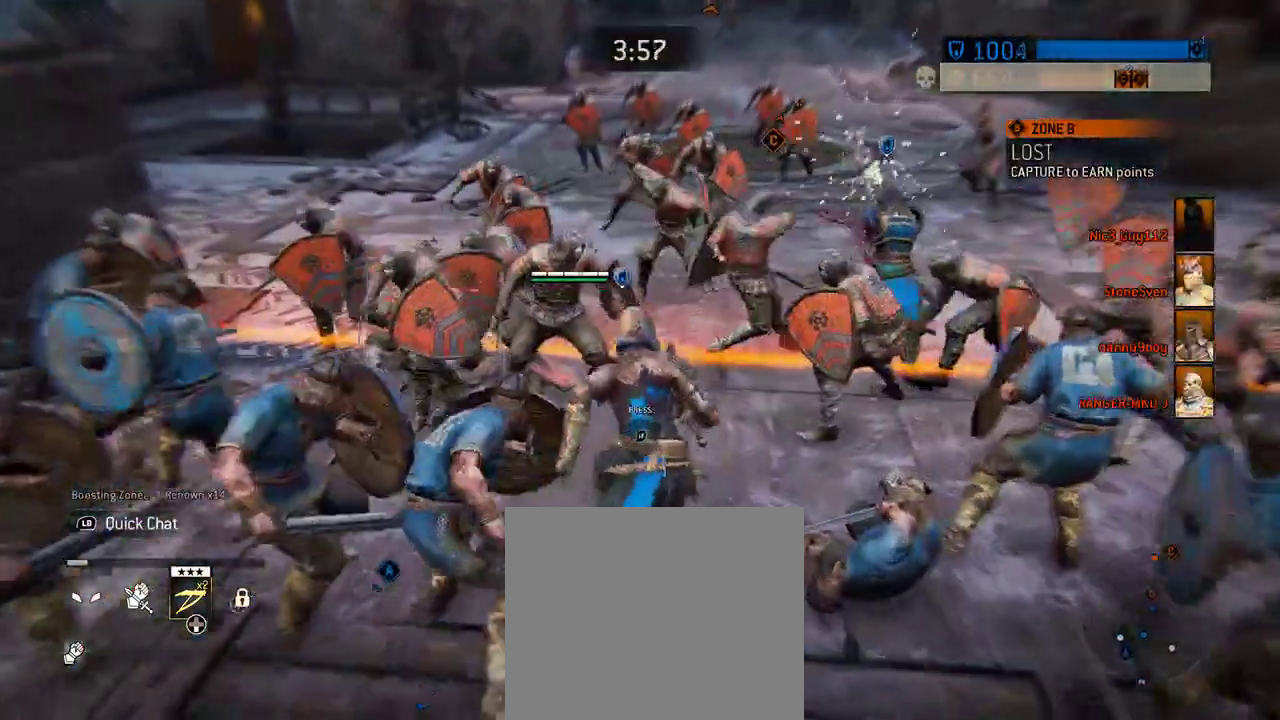
{"dt_ms": 312, "buttons": [], "left_stick": "up-left", "right_stick": "center", "events": [[312, "left_stick", "up-left"]]}
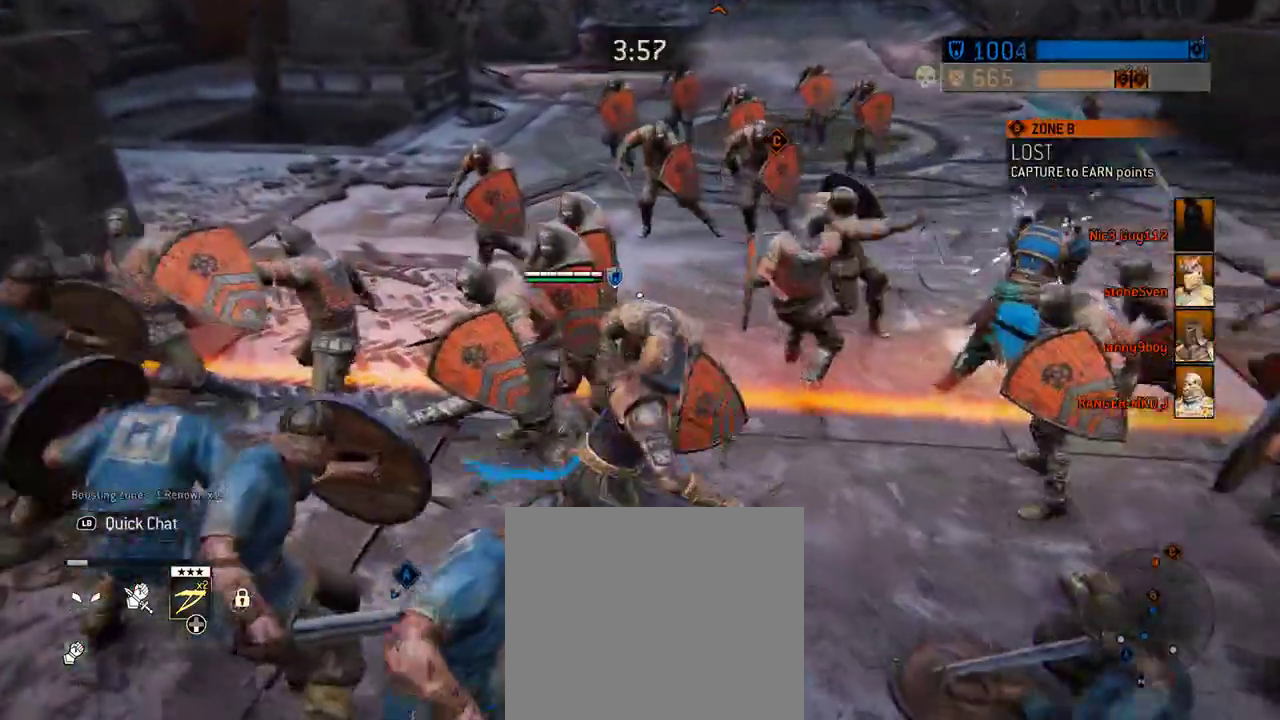
{"dt_ms": 688, "buttons": [], "left_stick": "up-right", "right_stick": "right", "events": [[230, "left_stick", "up"], [563, "left_stick", "up-right"], [688, "right_stick", "right"]]}
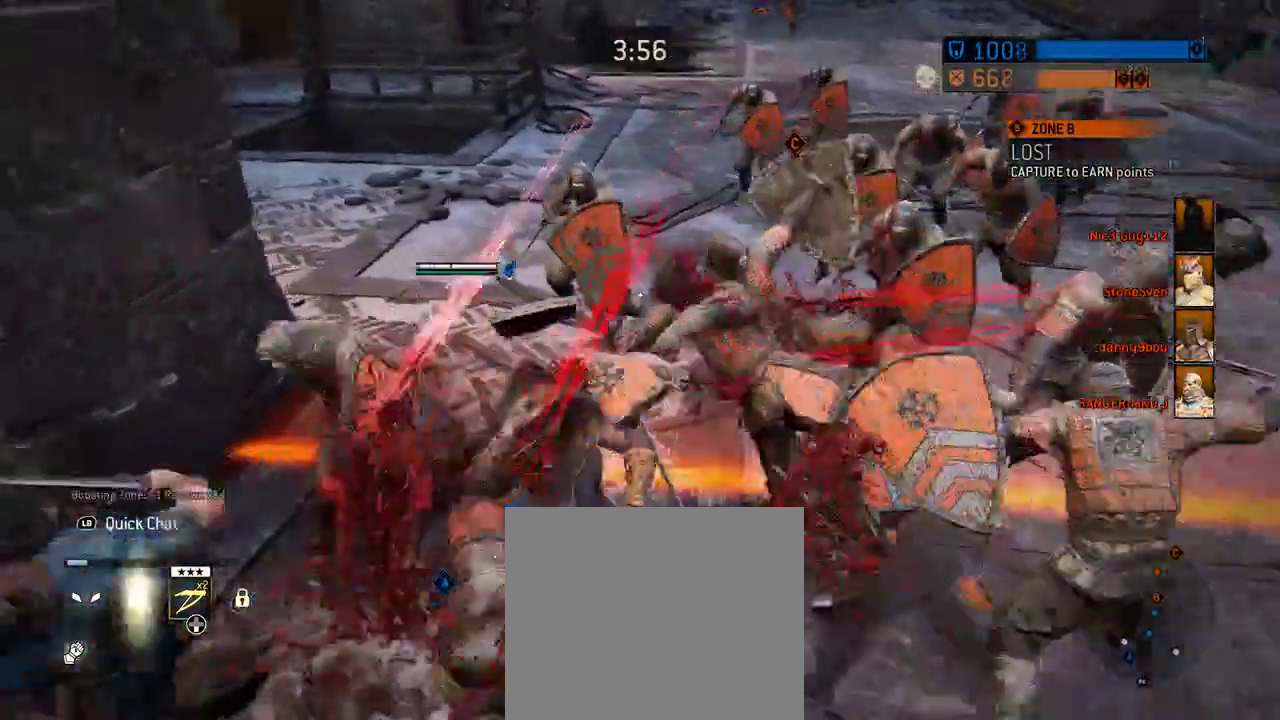
{"dt_ms": 708, "buttons": [], "left_stick": "up-right", "right_stick": "center", "events": [[229, "right_stick", "center"]]}
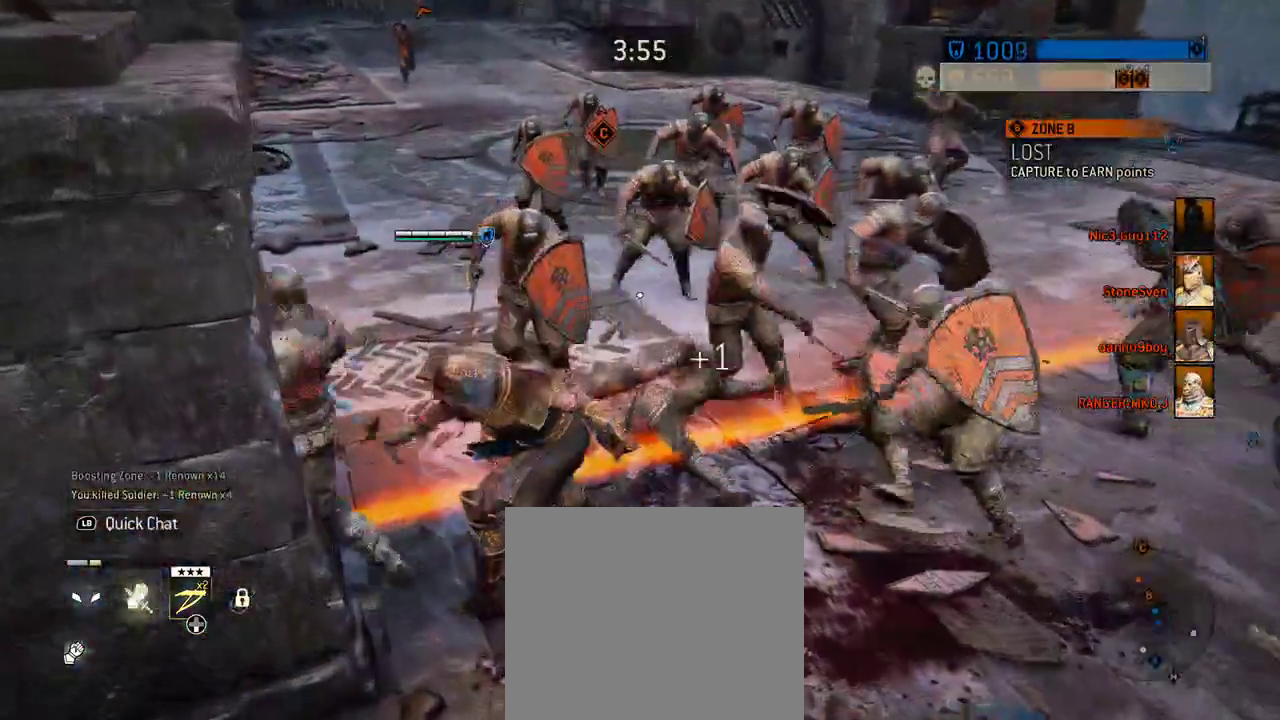
{"dt_ms": 292, "buttons": [], "left_stick": "up-right", "right_stick": "center", "events": []}
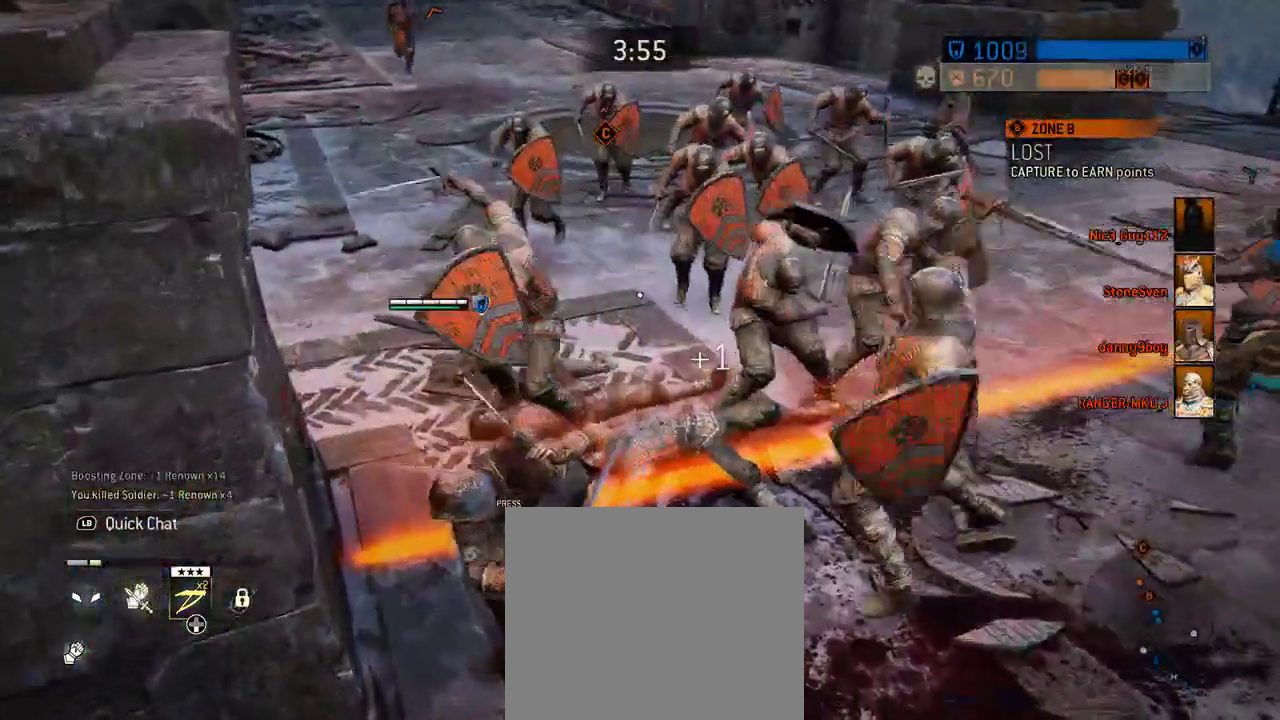
{"dt_ms": 312, "buttons": [], "left_stick": "up-right", "right_stick": "center", "events": [[42, "R1", "down"], [271, "R1", "up"]]}
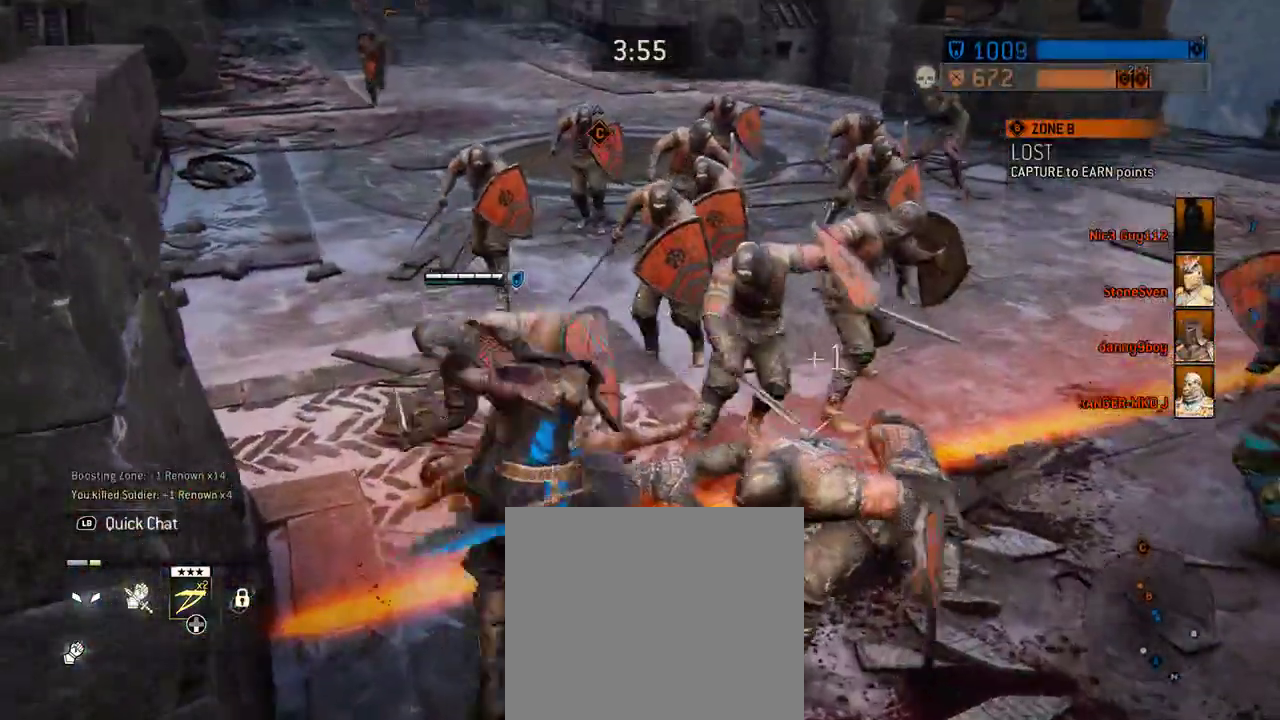
{"dt_ms": 688, "buttons": [], "left_stick": "up-right", "right_stick": "center", "events": []}
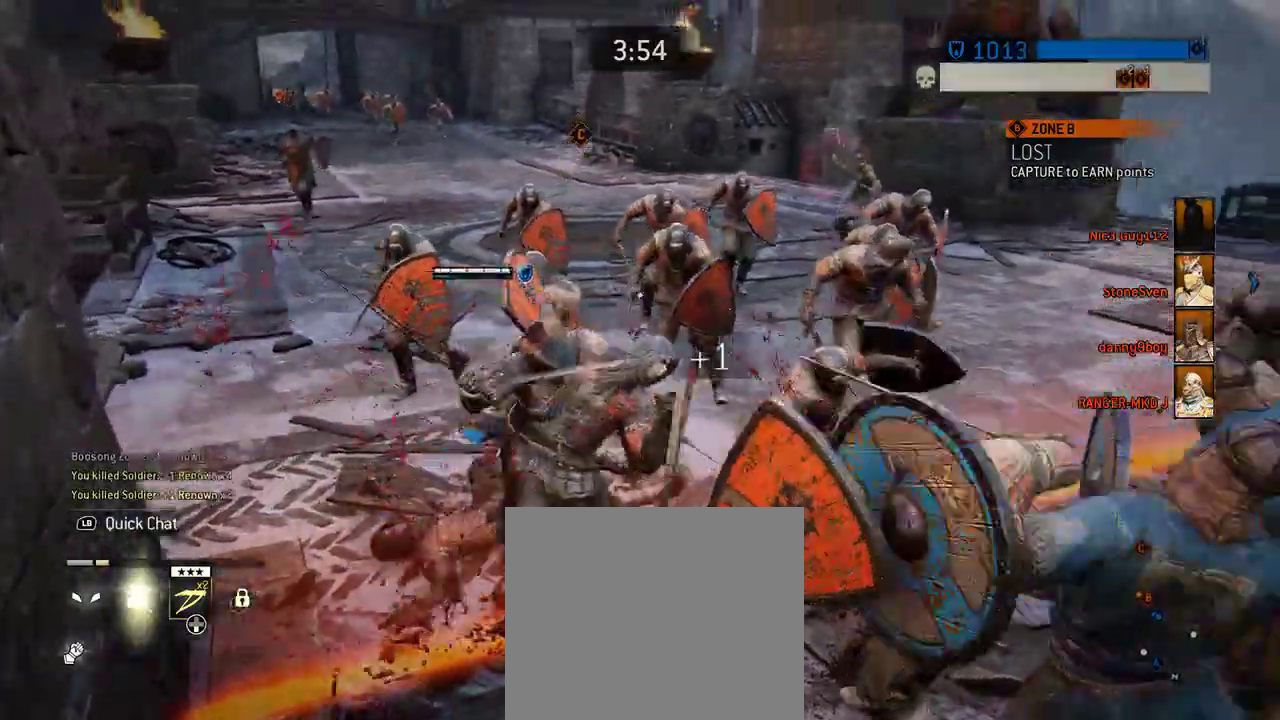
{"dt_ms": 604, "buttons": [], "left_stick": "center", "right_stick": "center", "events": [[354, "left_stick", "up"], [583, "left_stick", "center"]]}
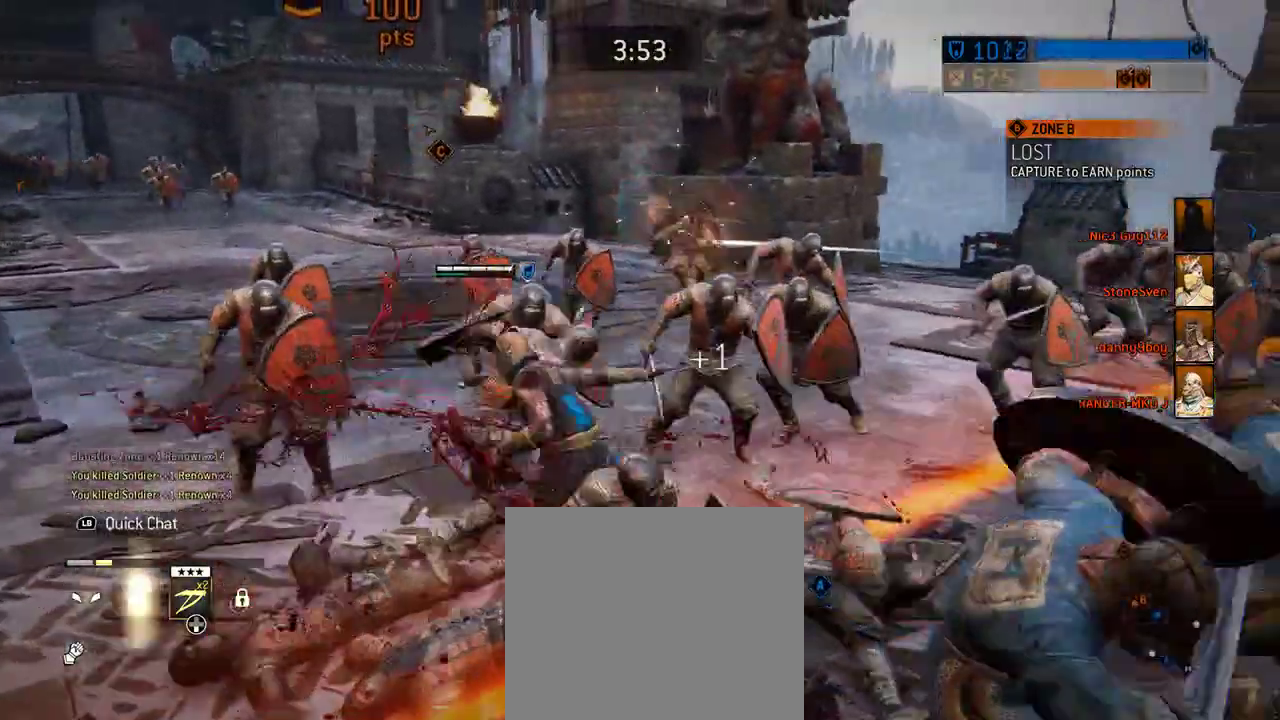
{"dt_ms": 396, "buttons": [], "left_stick": "up", "right_stick": "center", "events": [[396, "left_stick", "up"]]}
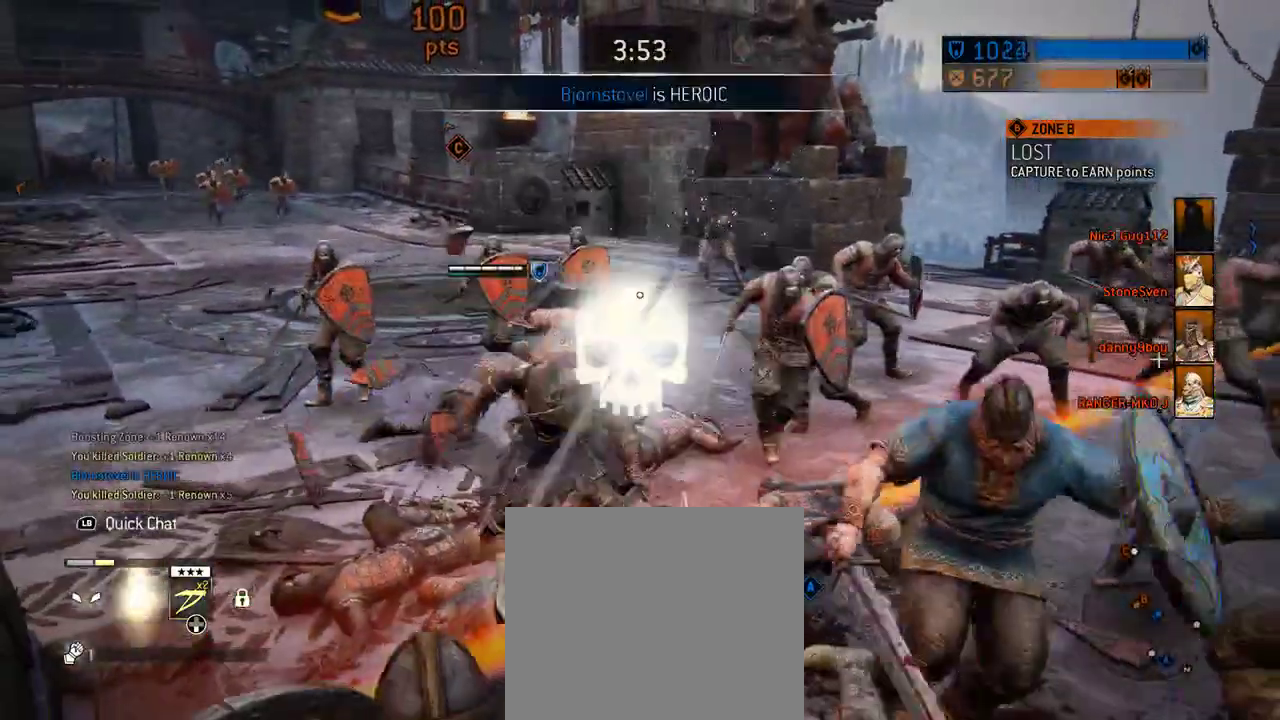
{"dt_ms": 312, "buttons": [], "left_stick": "up", "right_stick": "left", "events": [[188, "right_stick", "left"]]}
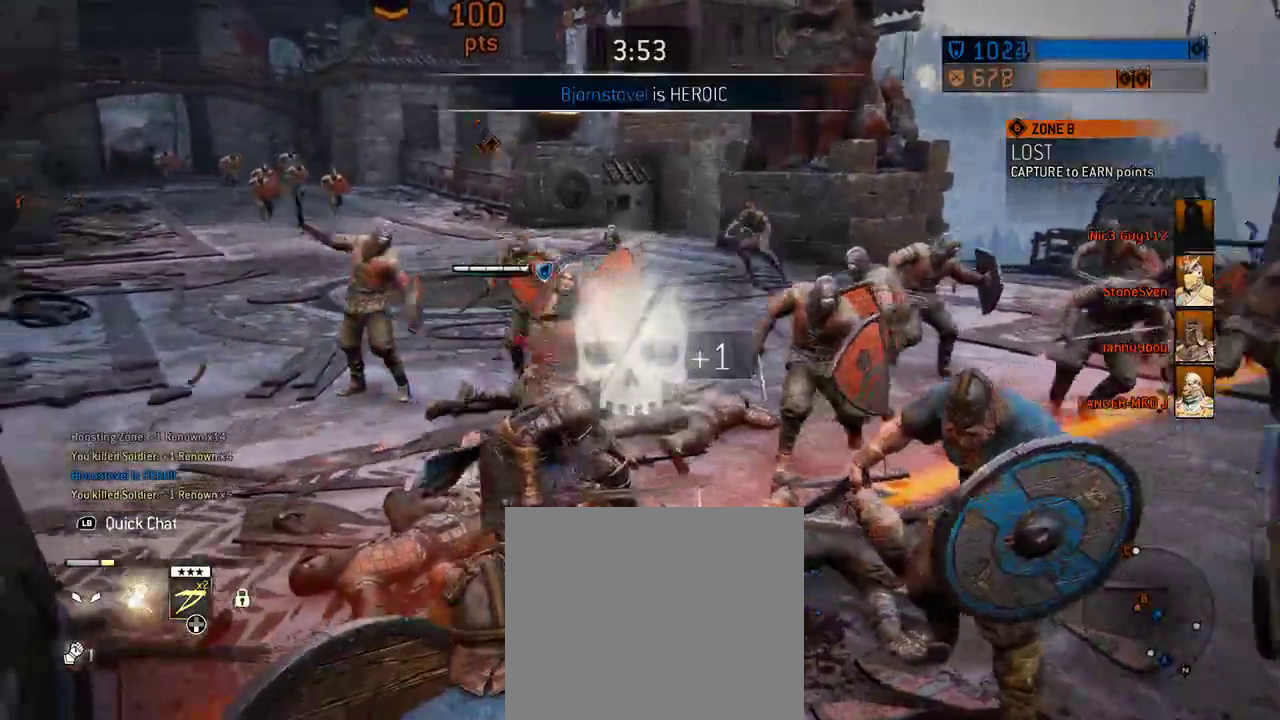
{"dt_ms": 605, "buttons": [], "left_stick": "up", "right_stick": "center", "events": [[105, "right_stick", "center"]]}
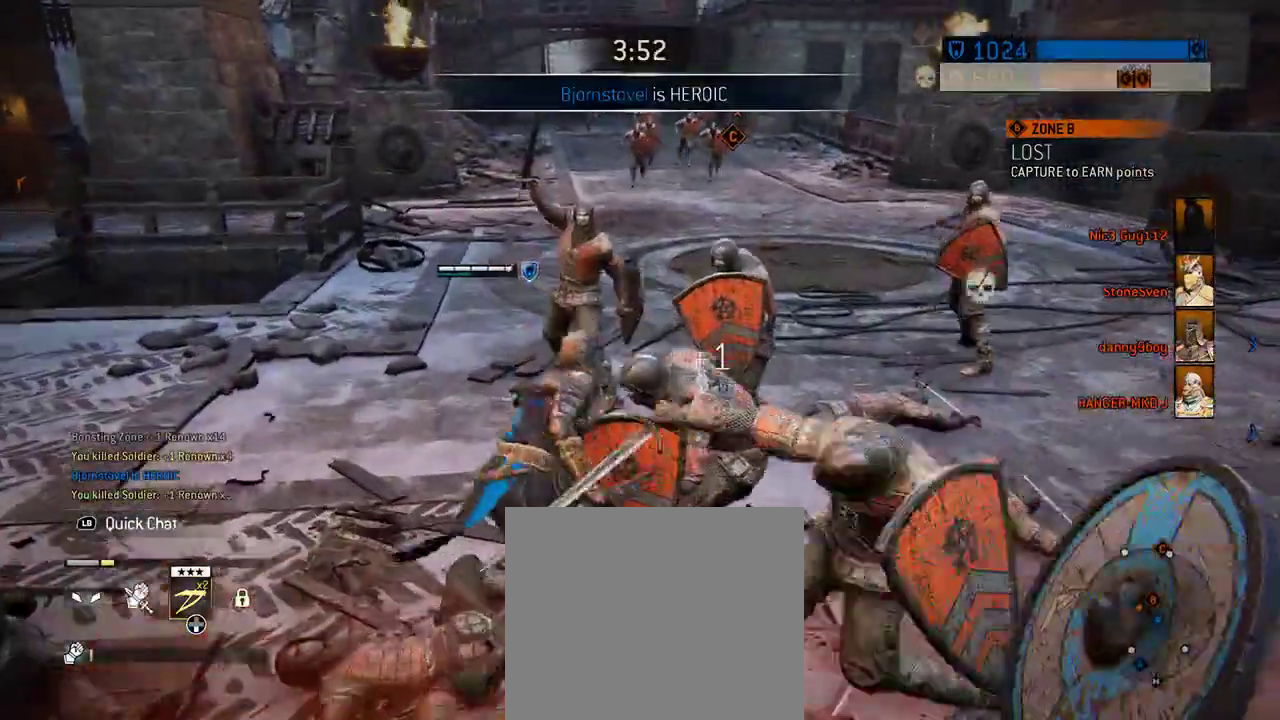
{"dt_ms": 687, "buttons": [], "left_stick": "up-right", "right_stick": "left", "events": [[229, "left_stick", "up-right"], [333, "right_stick", "left"]]}
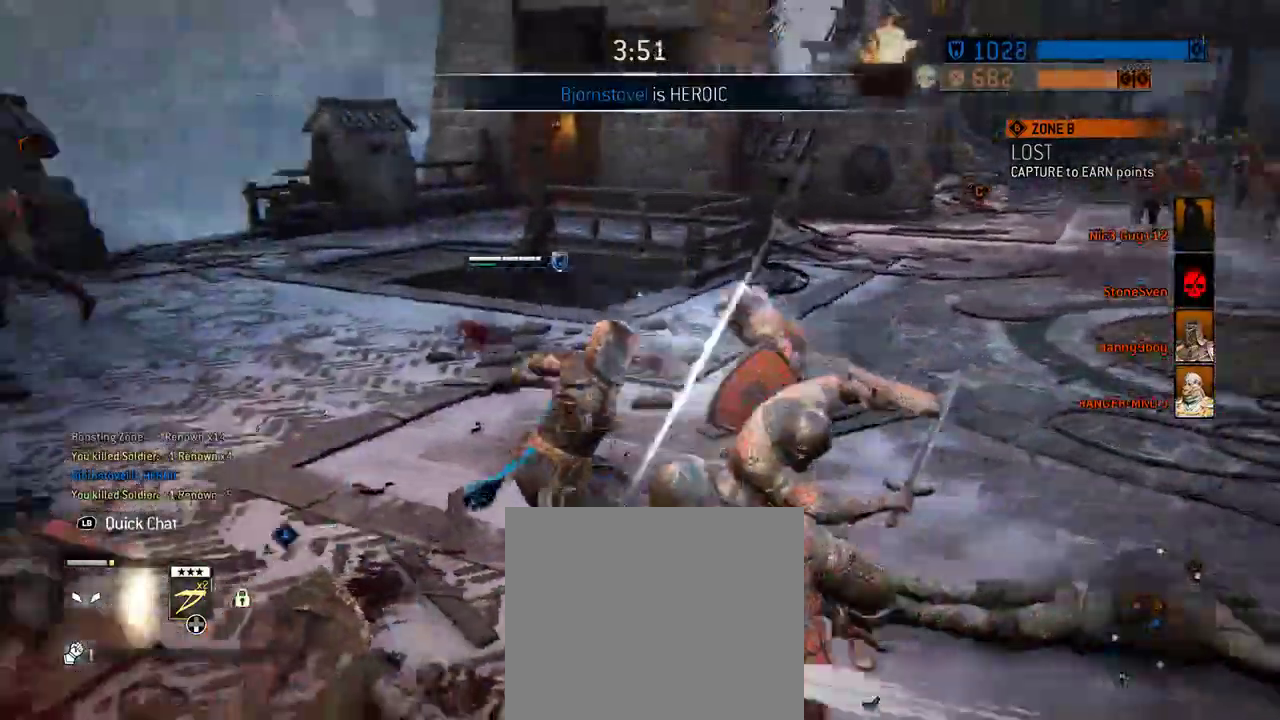
{"dt_ms": 604, "buttons": [], "left_stick": "up", "right_stick": "center", "events": [[63, "right_stick", "center"], [208, "left_stick", "center"], [334, "right_stick", "left"], [521, "left_stick", "up"], [521, "right_stick", "center"]]}
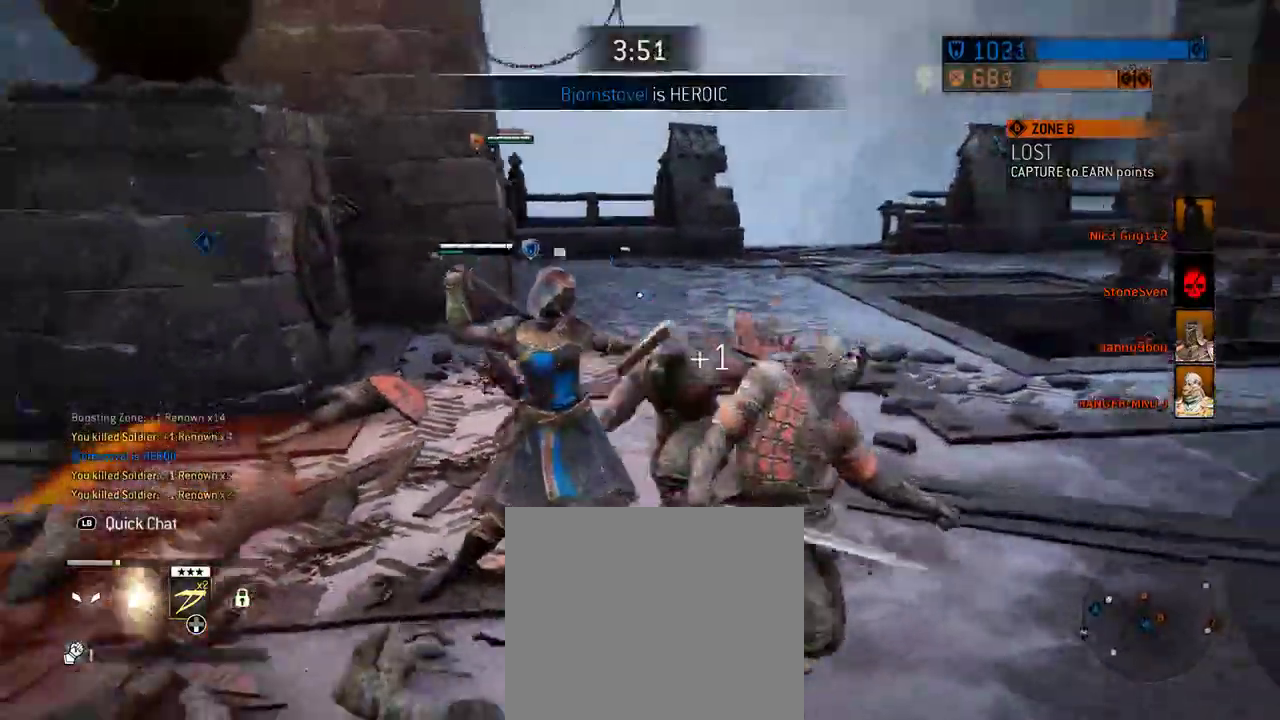
{"dt_ms": 292, "buttons": [], "left_stick": "up-right", "right_stick": "center", "events": [[230, "left_stick", "up-right"]]}
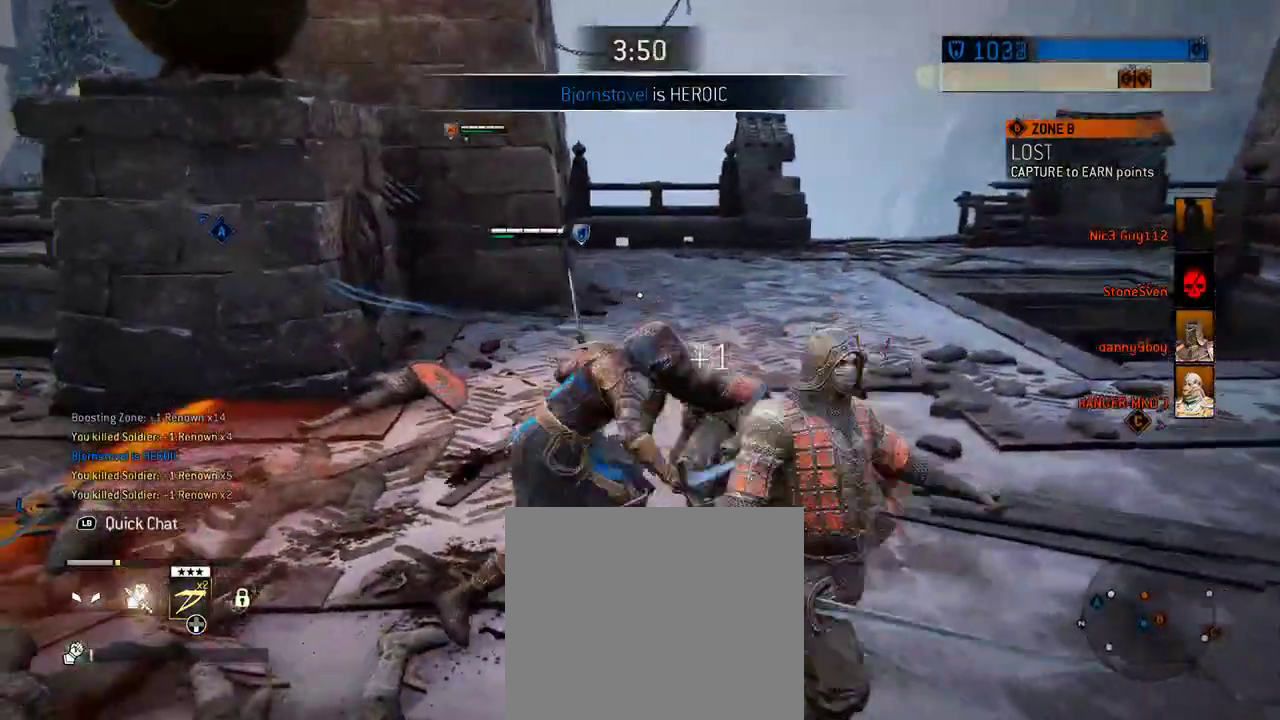
{"dt_ms": 417, "buttons": [], "left_stick": "up", "right_stick": "center", "events": [[292, "left_stick", "up"]]}
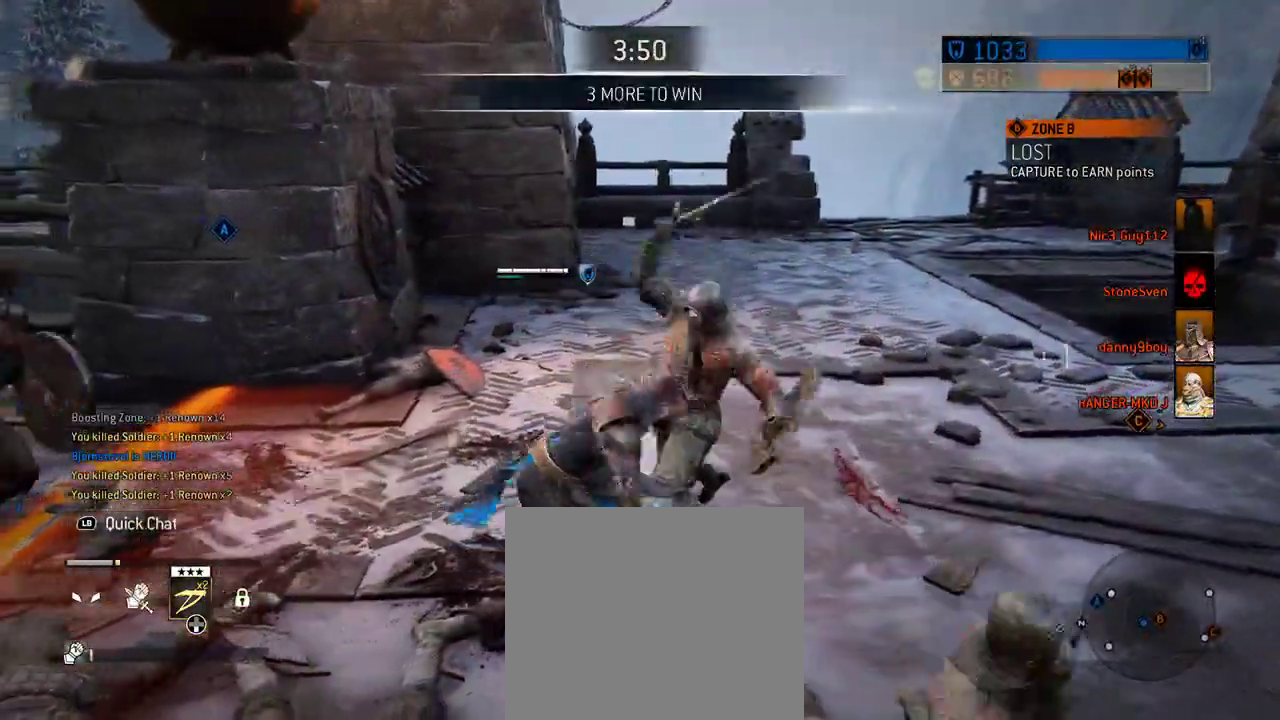
{"dt_ms": 583, "buttons": [], "left_stick": "left", "right_stick": "center", "events": [[62, "right_stick", "left"], [229, "left_stick", "up-left"], [312, "right_stick", "center"], [479, "left_stick", "left"]]}
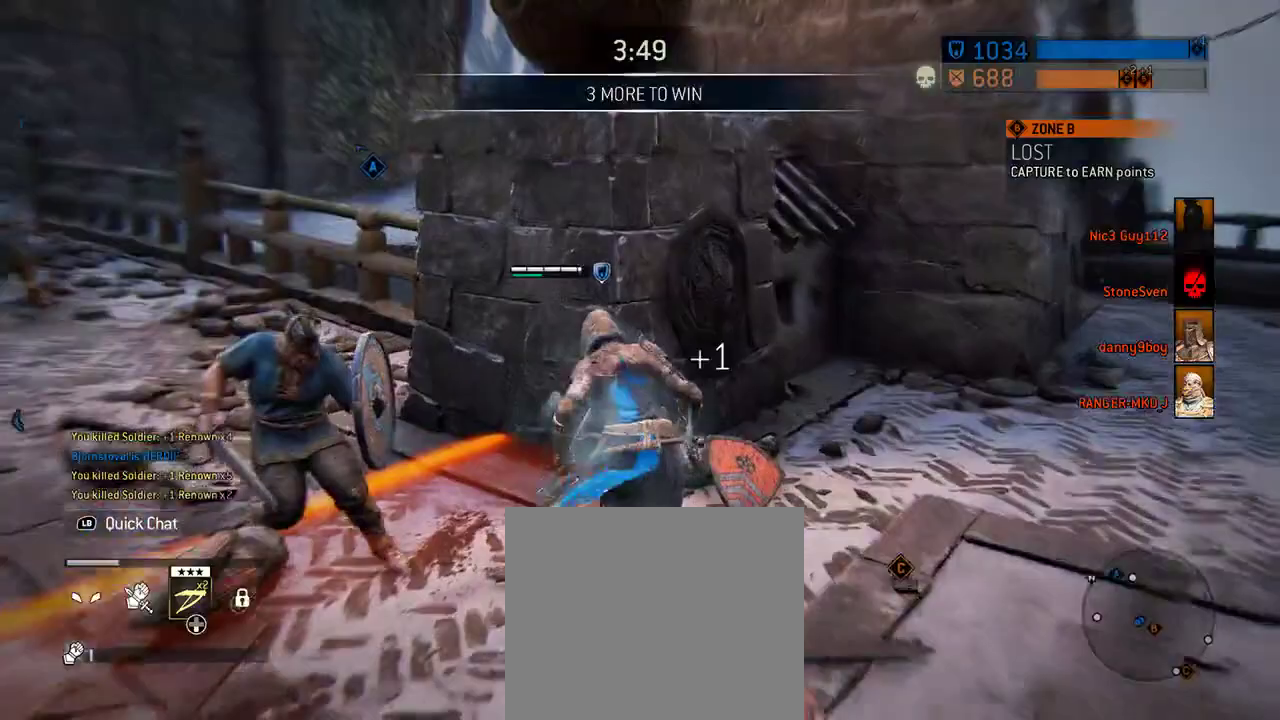
{"dt_ms": 708, "buttons": ["L3"], "left_stick": "up-left", "right_stick": "center", "events": [[354, "left_stick", "up-left"], [667, "L3", "down"]]}
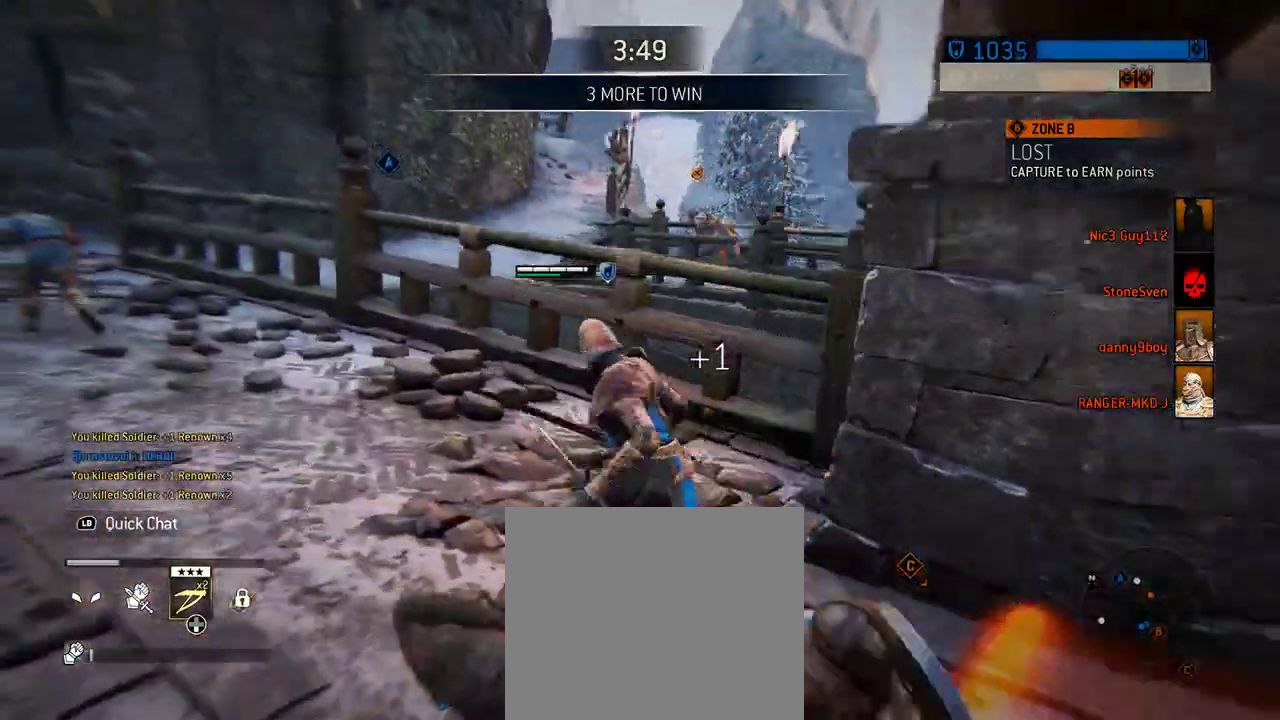
{"dt_ms": 292, "buttons": [], "left_stick": "up", "right_stick": "left", "events": [[21, "L3", "up"], [104, "right_stick", "left"], [188, "left_stick", "up"]]}
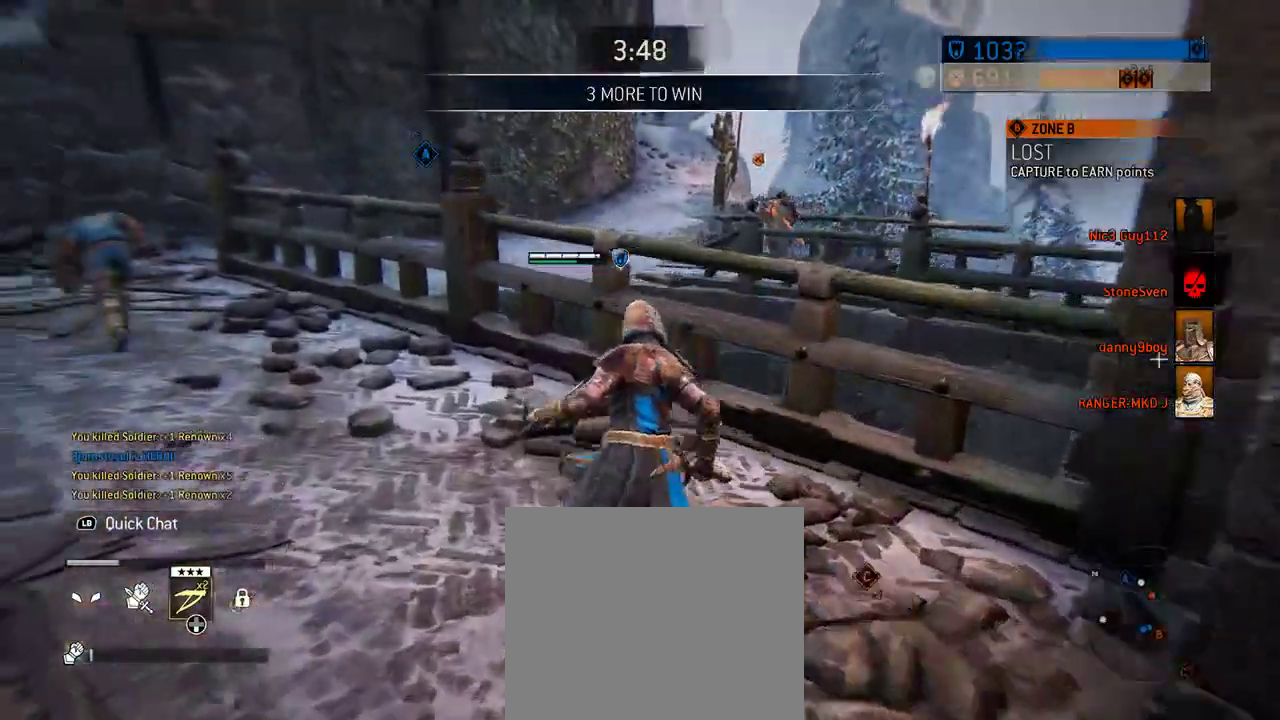
{"dt_ms": 312, "buttons": [], "left_stick": "up", "right_stick": "center", "events": [[104, "right_stick", "center"]]}
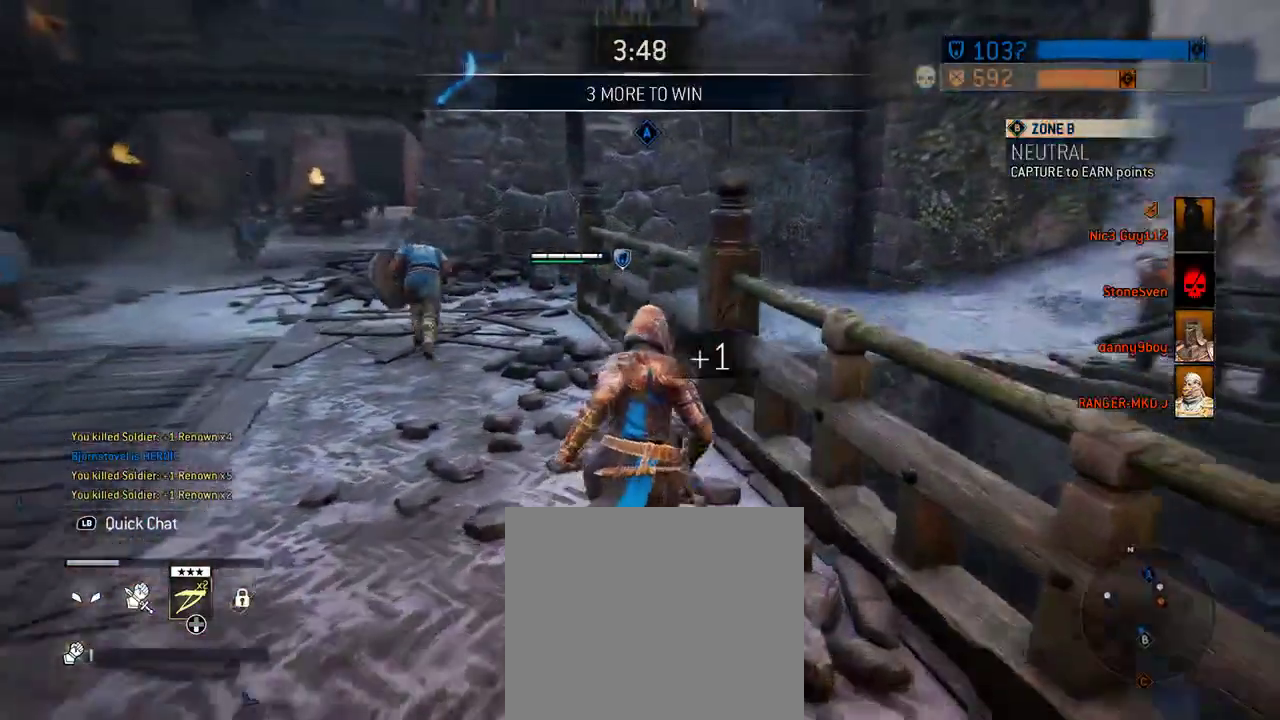
{"dt_ms": 688, "buttons": [], "left_stick": "up", "right_stick": "center", "events": []}